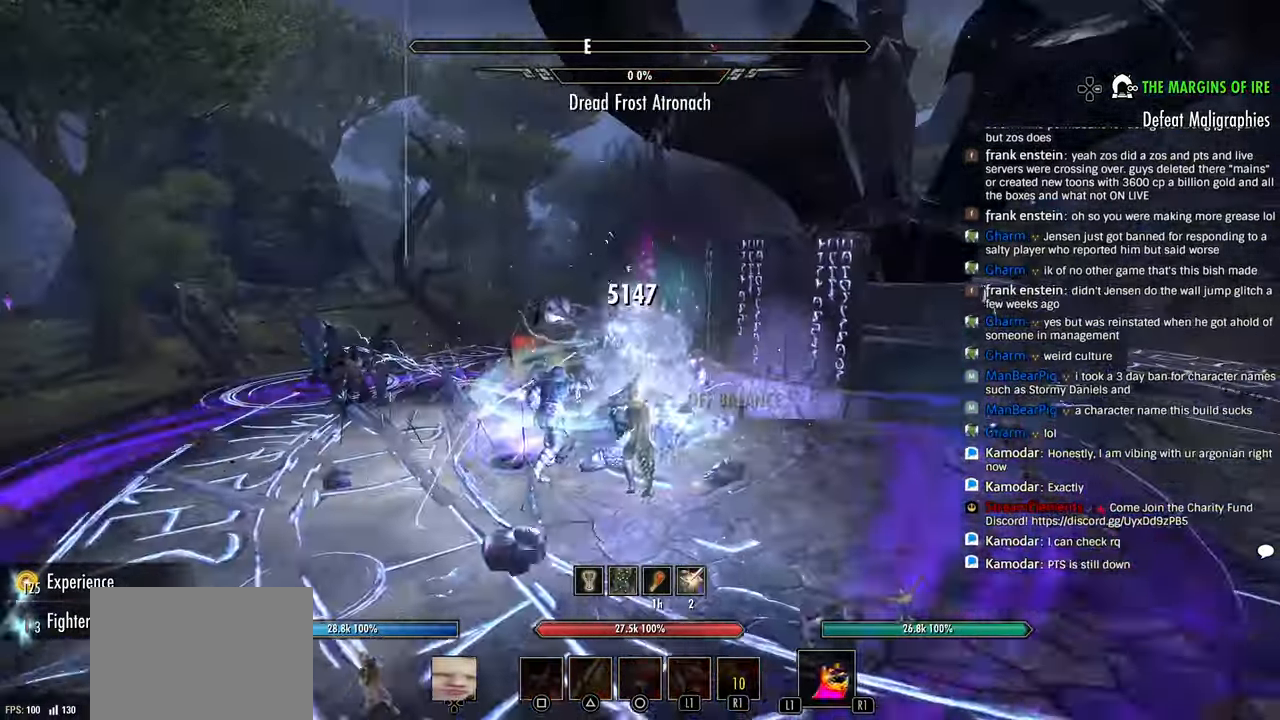
Gameplay with a controller (PlayStation layout); each line is a JSON object with the inputs held at the frame after it (dt_ms = milliseconds from this image to that frame). "events" lists button and stick changes between this image and that frame as [ms after this image, input, new state], when the widget could be followed in between.
{"dt_ms": 500, "buttons": ["R1"], "left_stick": "up-left", "right_stick": "center", "events": [[133, "left_stick", "center"], [200, "left_stick", "up-left"], [216, "R2", "up"], [300, "R1", "down"], [383, "R1", "up"], [433, "R1", "down"], [466, "right_stick", "center"]]}
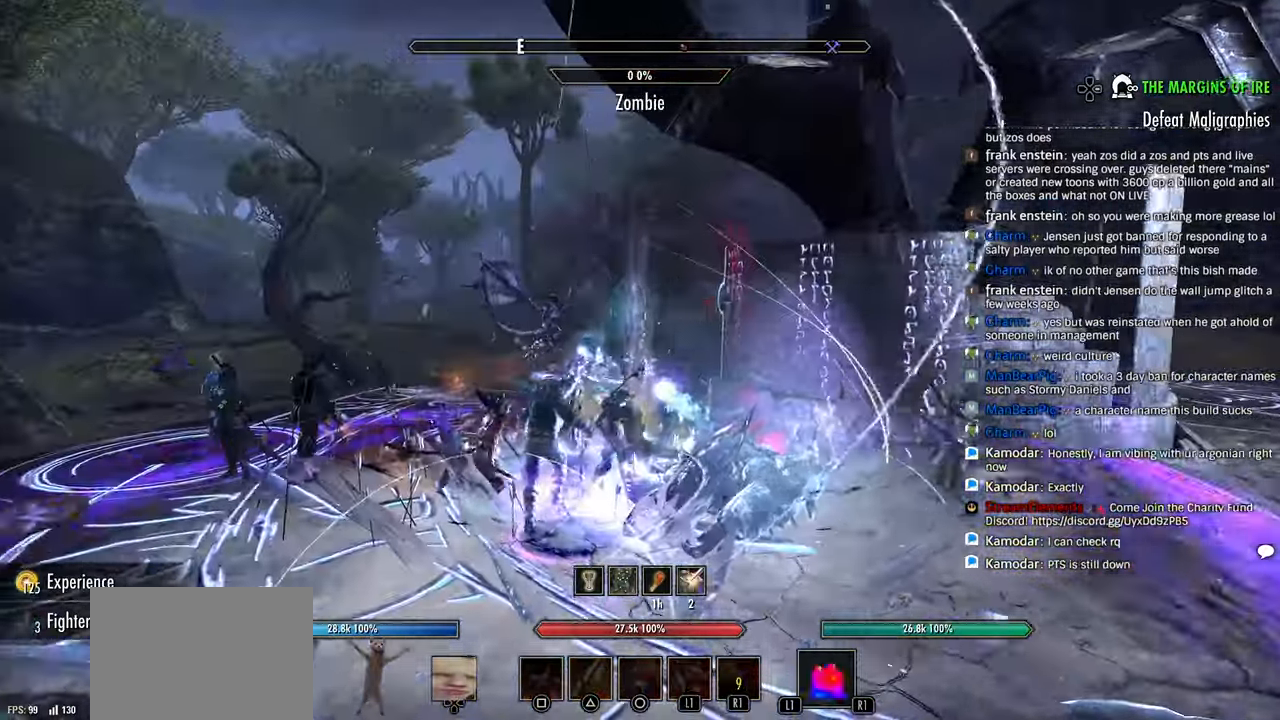
{"dt_ms": 500, "buttons": [], "left_stick": "up-left", "right_stick": "center", "events": [[16, "R1", "up"], [83, "R1", "down"], [166, "R1", "up"], [250, "R1", "down"], [266, "right_stick", "left"], [333, "R1", "up"], [350, "right_stick", "center"], [400, "R1", "down"], [500, "R1", "up"]]}
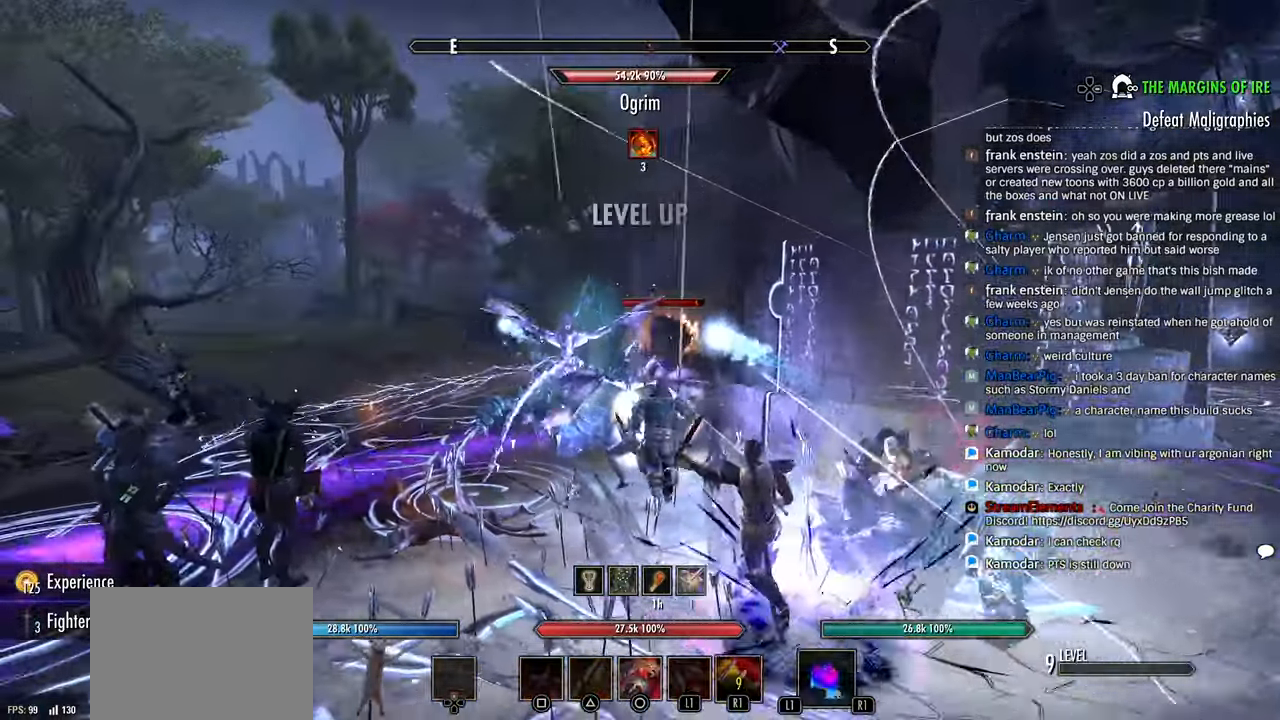
{"dt_ms": 500, "buttons": [], "left_stick": "up-left", "right_stick": "center", "events": [[66, "R1", "down"], [166, "R1", "up"], [283, "left_stick", "left"], [366, "R1", "down"], [383, "left_stick", "up-left"], [450, "R1", "up"]]}
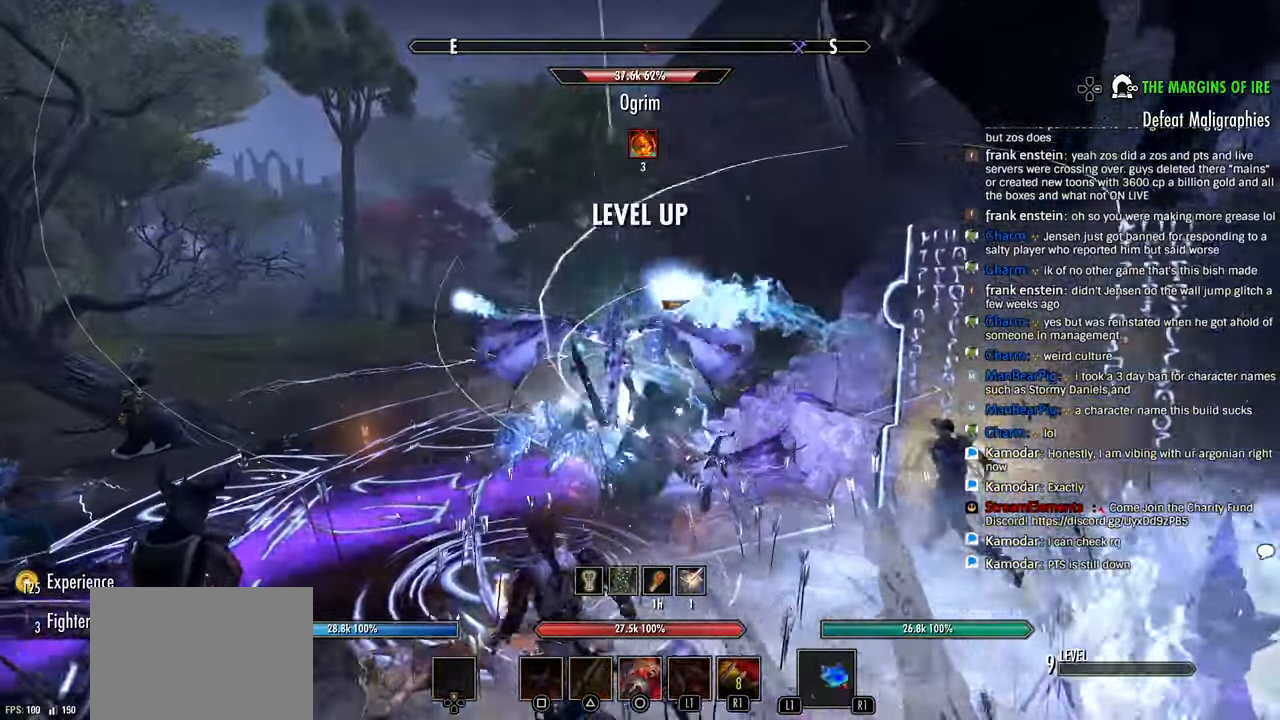
{"dt_ms": 500, "buttons": [], "left_stick": "up-left", "right_stick": "center", "events": [[33, "R1", "down"], [116, "R1", "up"], [200, "R1", "down"], [300, "R1", "up"]]}
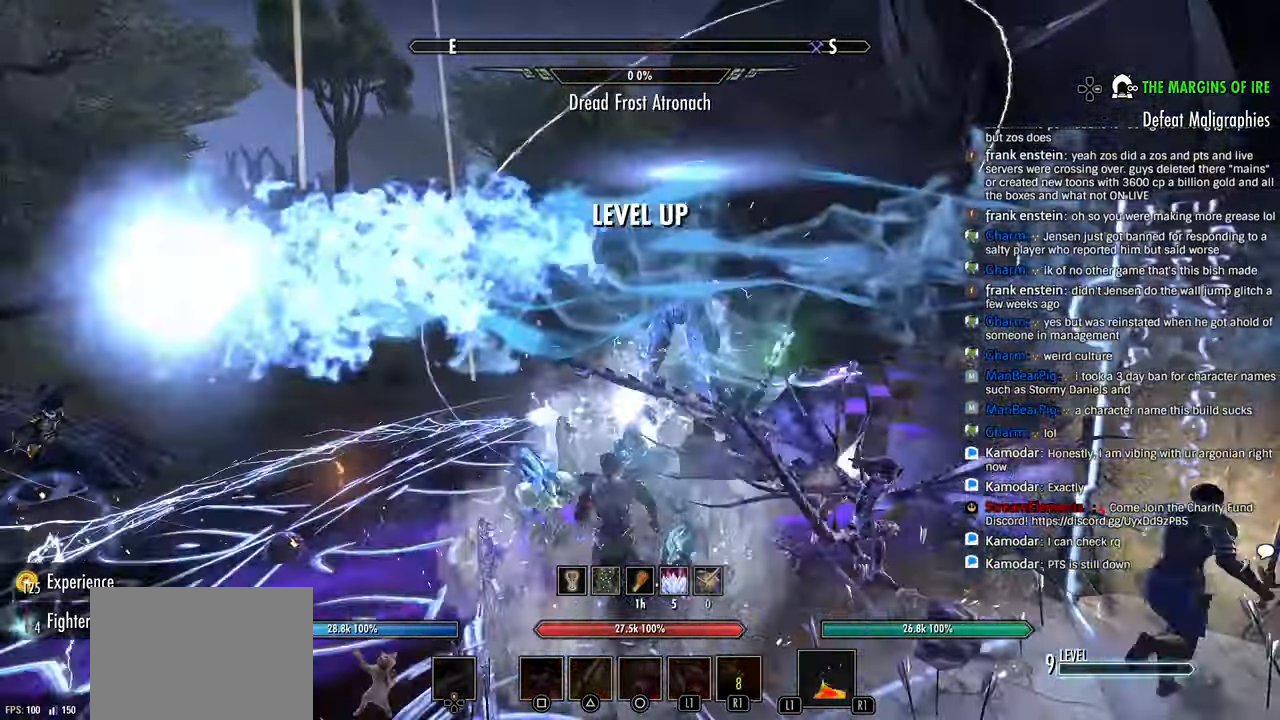
{"dt_ms": 500, "buttons": ["R2"], "left_stick": "up-left", "right_stick": "right", "events": [[266, "R2", "down"], [483, "right_stick", "right"]]}
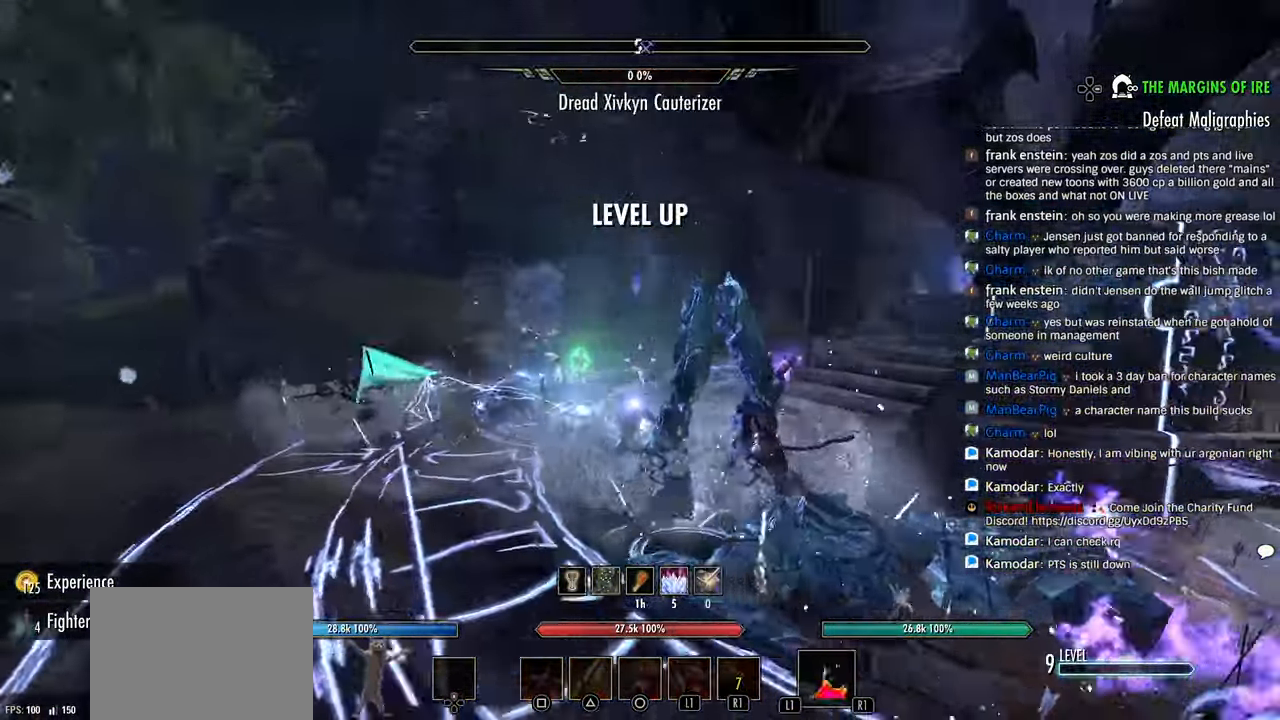
{"dt_ms": 1000, "buttons": ["R2"], "left_stick": "up-left", "right_stick": "down-right"}
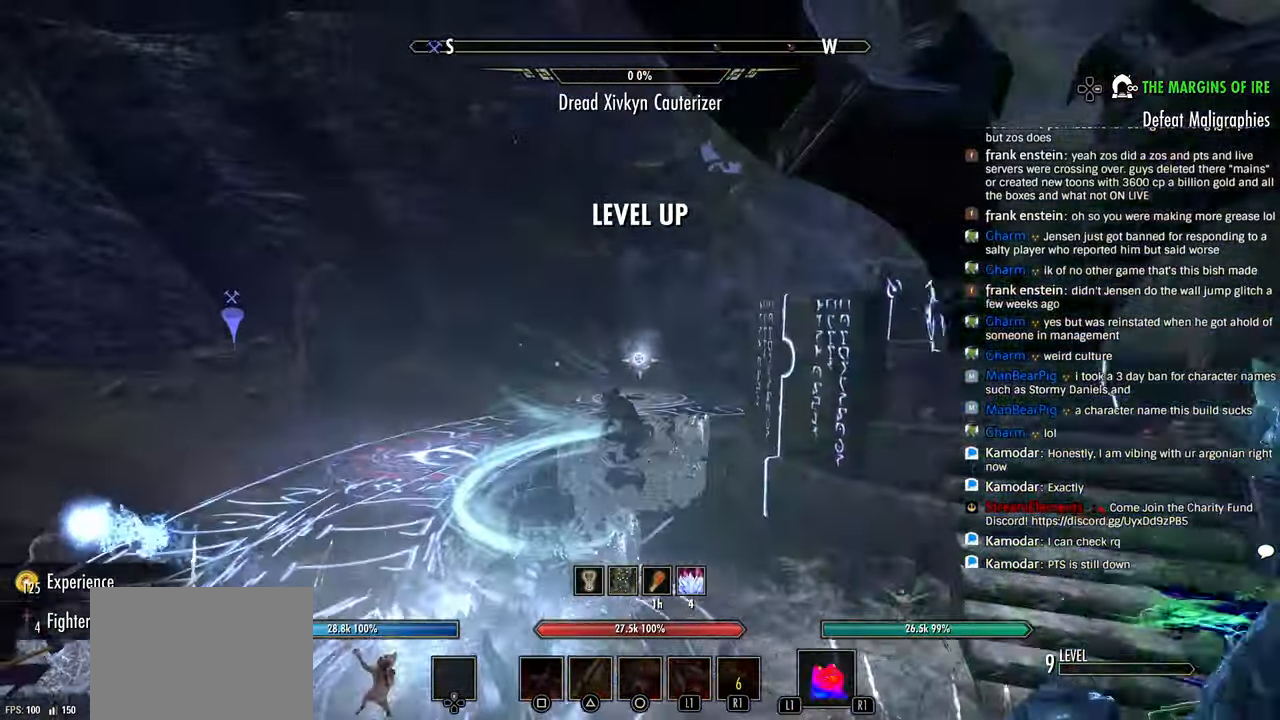
{"dt_ms": 500, "buttons": ["R2"], "left_stick": "up-left", "right_stick": "left", "events": [[283, "right_stick", "center"], [383, "right_stick", "left"]]}
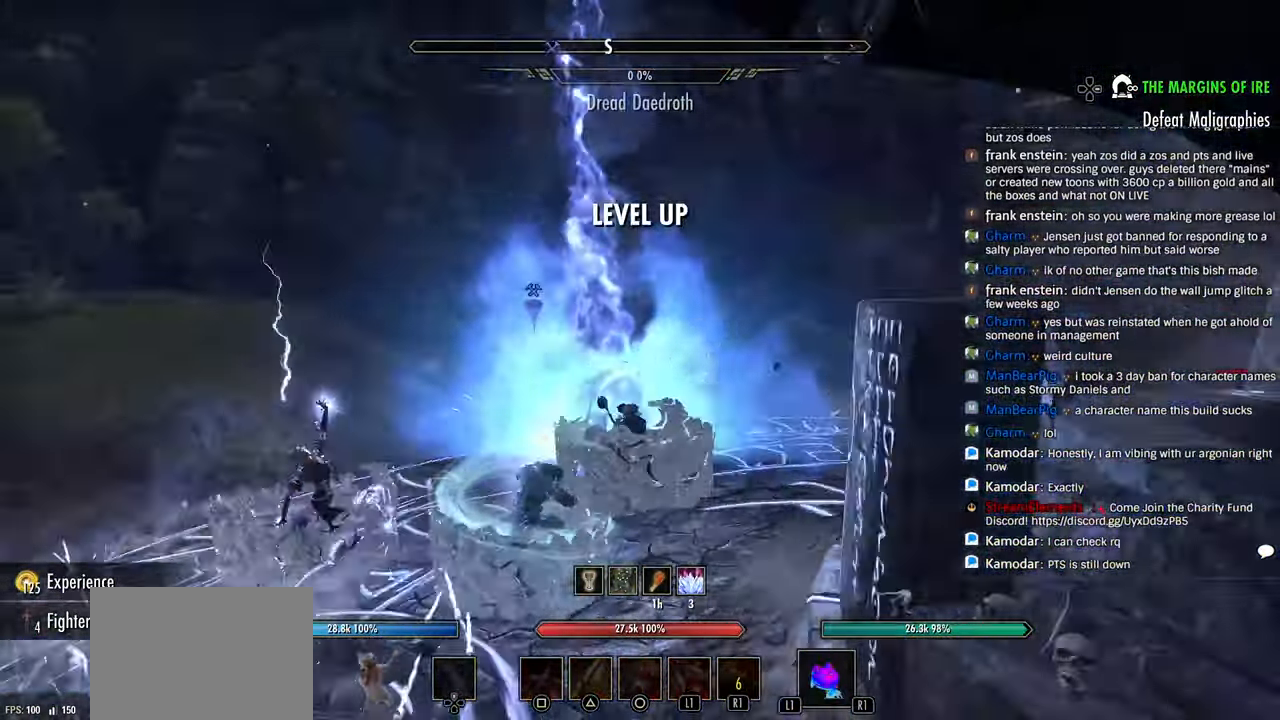
{"dt_ms": 500, "buttons": [], "left_stick": "up-right", "right_stick": "left", "events": [[33, "left_stick", "up"], [150, "CIRCLE", "down"], [233, "CIRCLE", "up"], [233, "R2", "up"], [266, "right_stick", "center"], [300, "CIRCLE", "down"], [333, "right_stick", "left"], [350, "L2", "down"], [383, "CIRCLE", "up"], [450, "left_stick", "up-right"], [466, "CIRCLE", "down"], [483, "L2", "up"], [500, "CIRCLE", "up"]]}
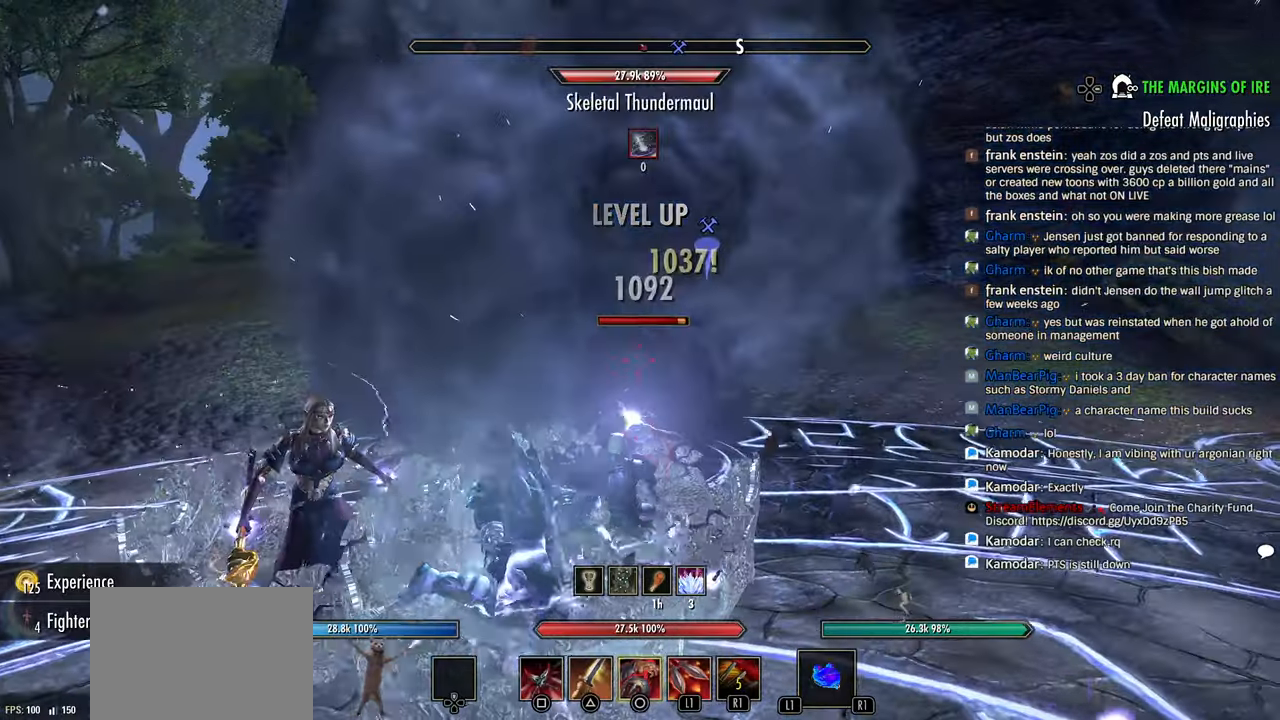
{"dt_ms": 500, "buttons": ["R2"], "left_stick": "right", "right_stick": "left", "events": [[16, "R2", "down"], [83, "R2", "up"], [150, "R2", "down"], [183, "left_stick", "right"], [250, "R2", "up"], [300, "R2", "down"], [416, "R2", "up"], [466, "R2", "down"]]}
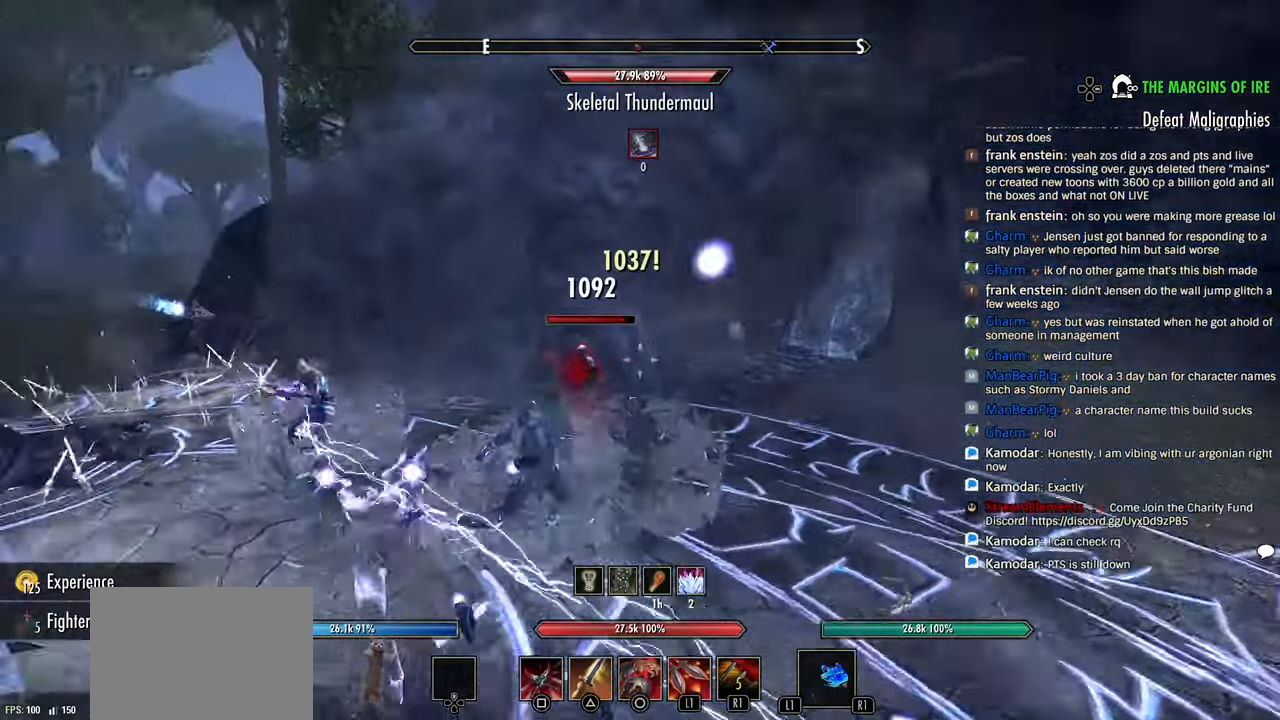
{"dt_ms": 500, "buttons": ["L2"], "left_stick": "up-right", "right_stick": "down-left", "events": [[66, "R2", "up"], [116, "R2", "down"], [233, "left_stick", "up-right"], [300, "R2", "up"], [333, "L1", "down"], [416, "L1", "up"], [433, "right_stick", "down-left"], [500, "L2", "down"]]}
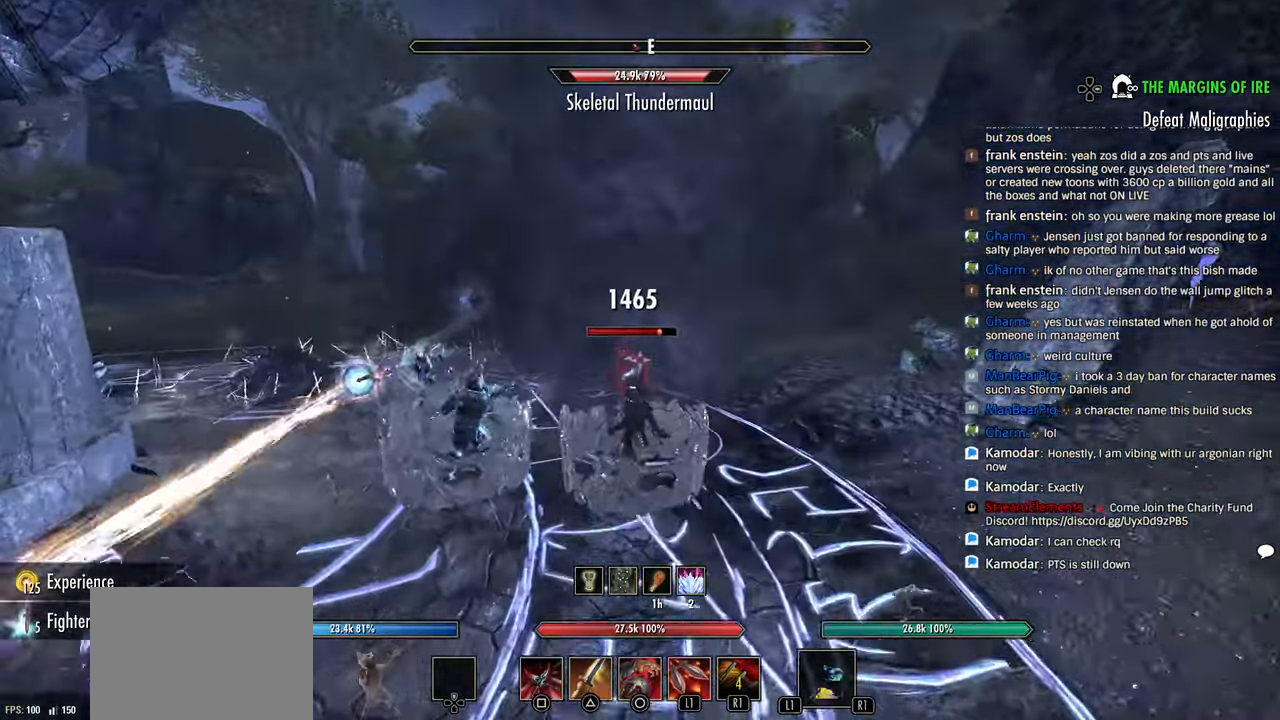
{"dt_ms": 1000, "buttons": ["L1"], "left_stick": "up", "right_stick": "left"}
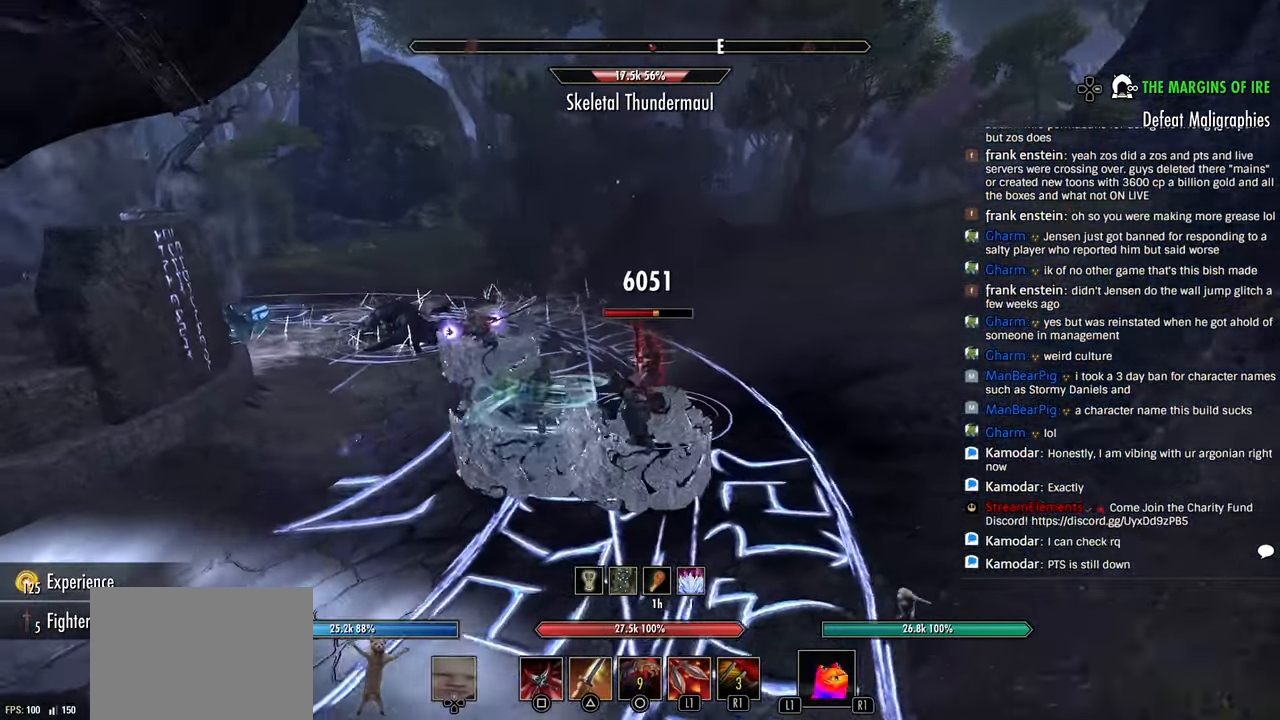
{"dt_ms": 500, "buttons": [], "left_stick": "up", "right_stick": "left", "events": [[50, "R2", "down"], [66, "L1", "up"], [150, "R2", "up"], [166, "left_stick", "right"], [450, "left_stick", "up"]]}
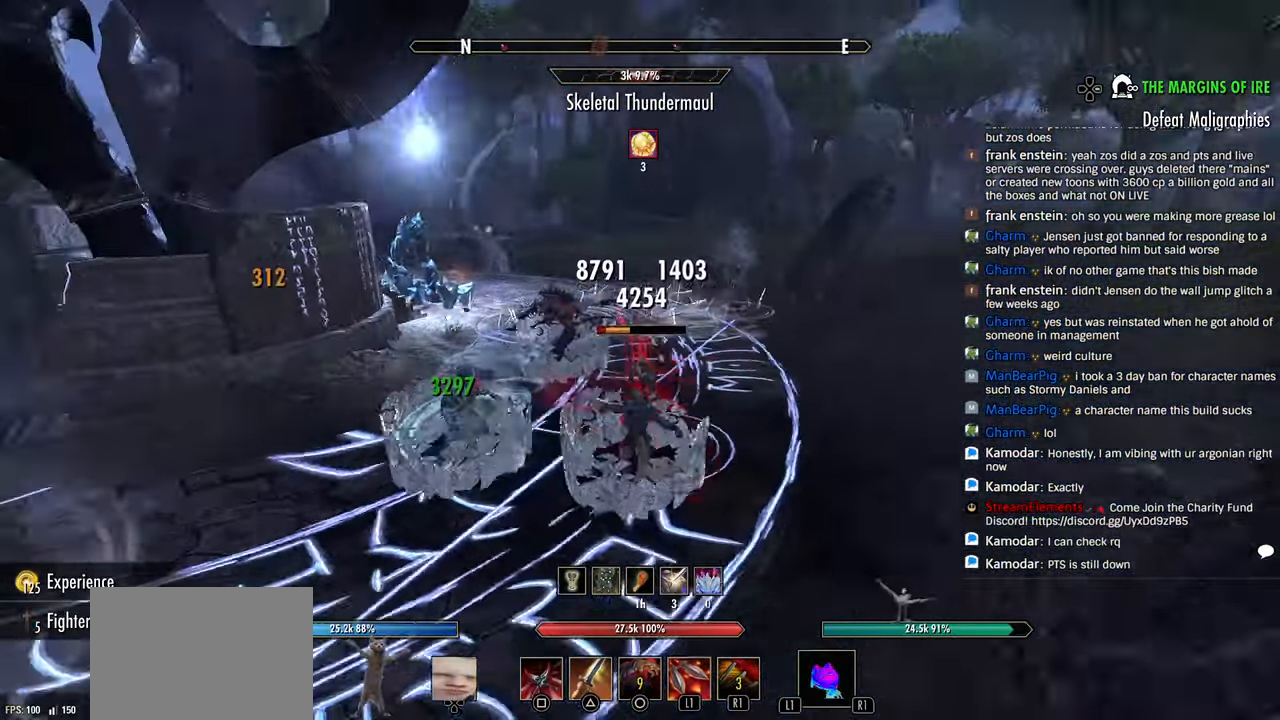
{"dt_ms": 500, "buttons": [], "left_stick": "down-right", "right_stick": "left", "events": [[16, "left_stick", "up-left"], [200, "R2", "down"], [200, "left_stick", "down-right"], [333, "R2", "up"], [416, "SQUARE", "down"], [483, "SQUARE", "up"]]}
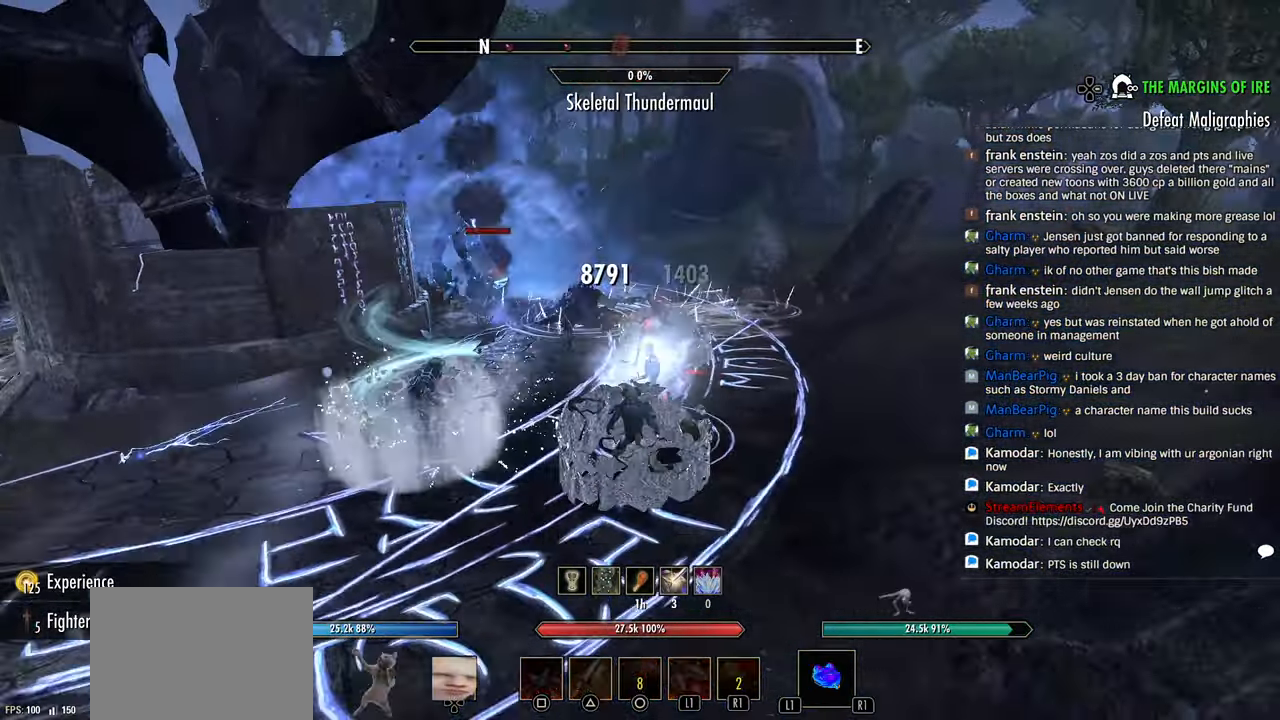
{"dt_ms": 500, "buttons": ["R2"], "left_stick": "up-left", "right_stick": "center"}
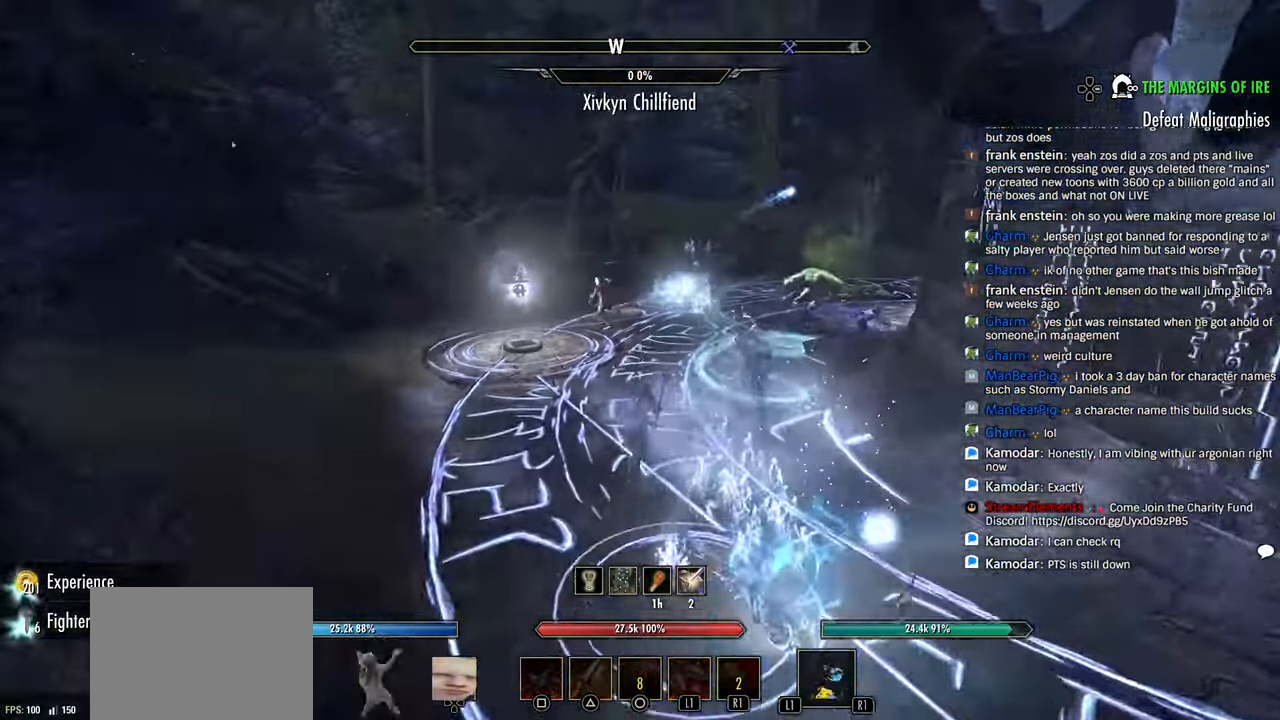
{"dt_ms": 500, "buttons": ["R2"], "left_stick": "up", "right_stick": "center"}
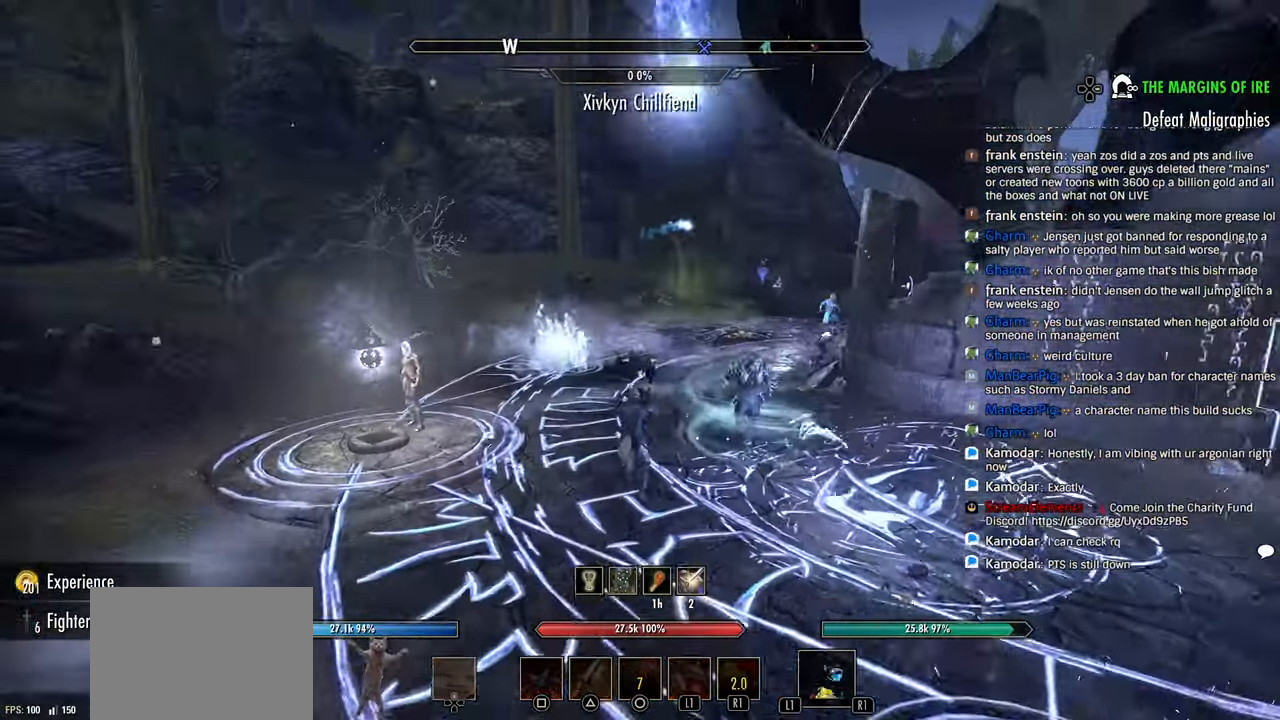
{"dt_ms": 500, "buttons": ["R2"], "left_stick": "up", "right_stick": "center", "events": [[183, "right_stick", "right"], [233, "right_stick", "center"]]}
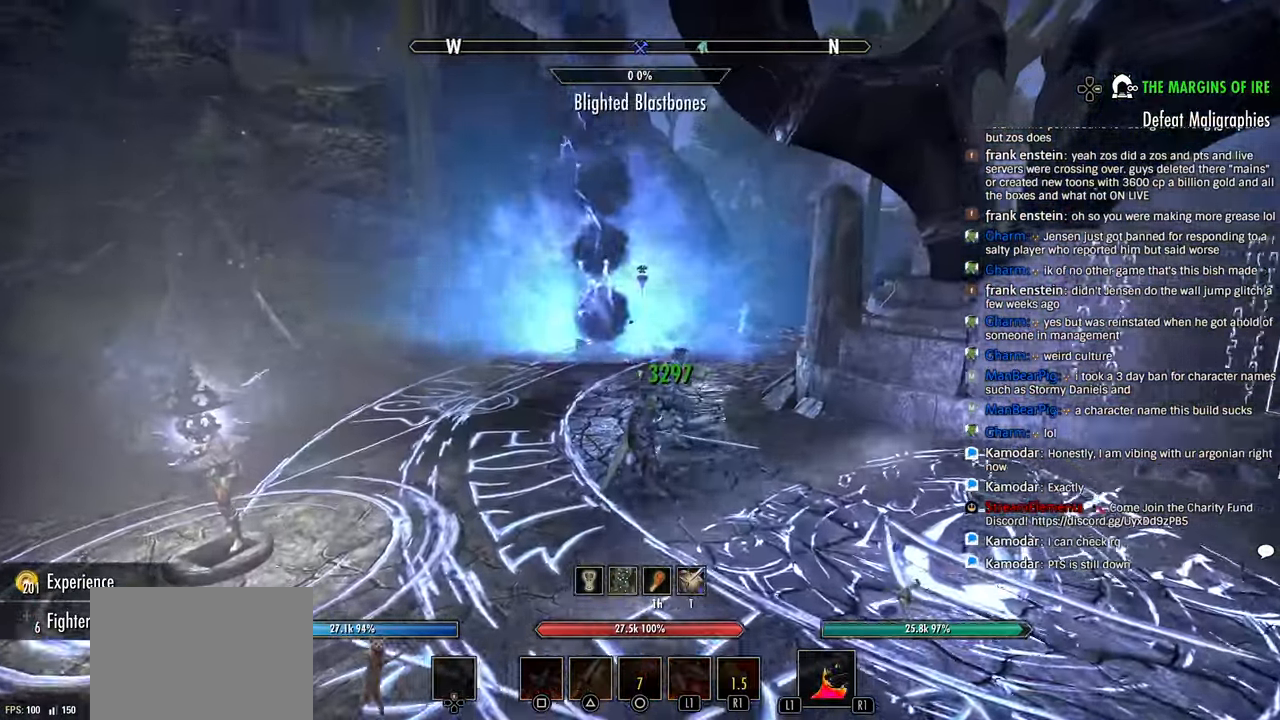
{"dt_ms": 500, "buttons": [], "left_stick": "up", "right_stick": "center", "events": [[50, "R2", "up"], [133, "R1", "down"], [200, "R1", "up"], [283, "R1", "down"], [350, "R1", "up"]]}
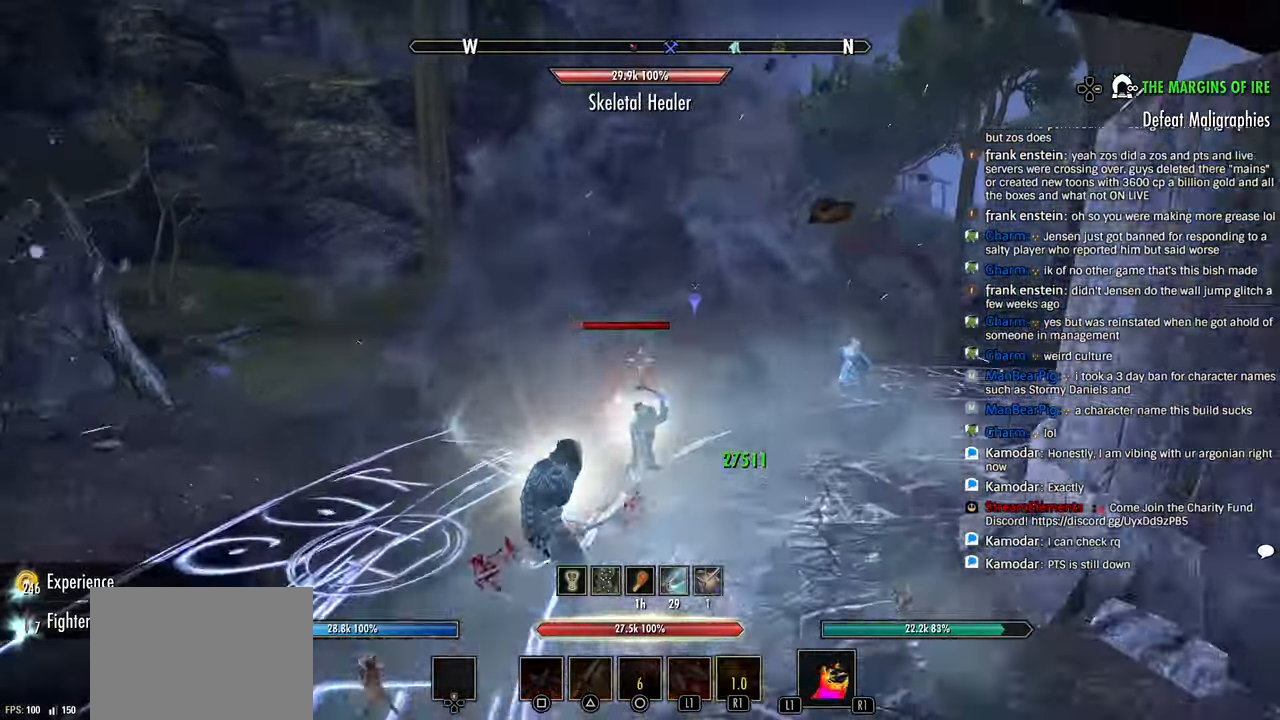
{"dt_ms": 500, "buttons": ["R2"], "left_stick": "down-left", "right_stick": "right"}
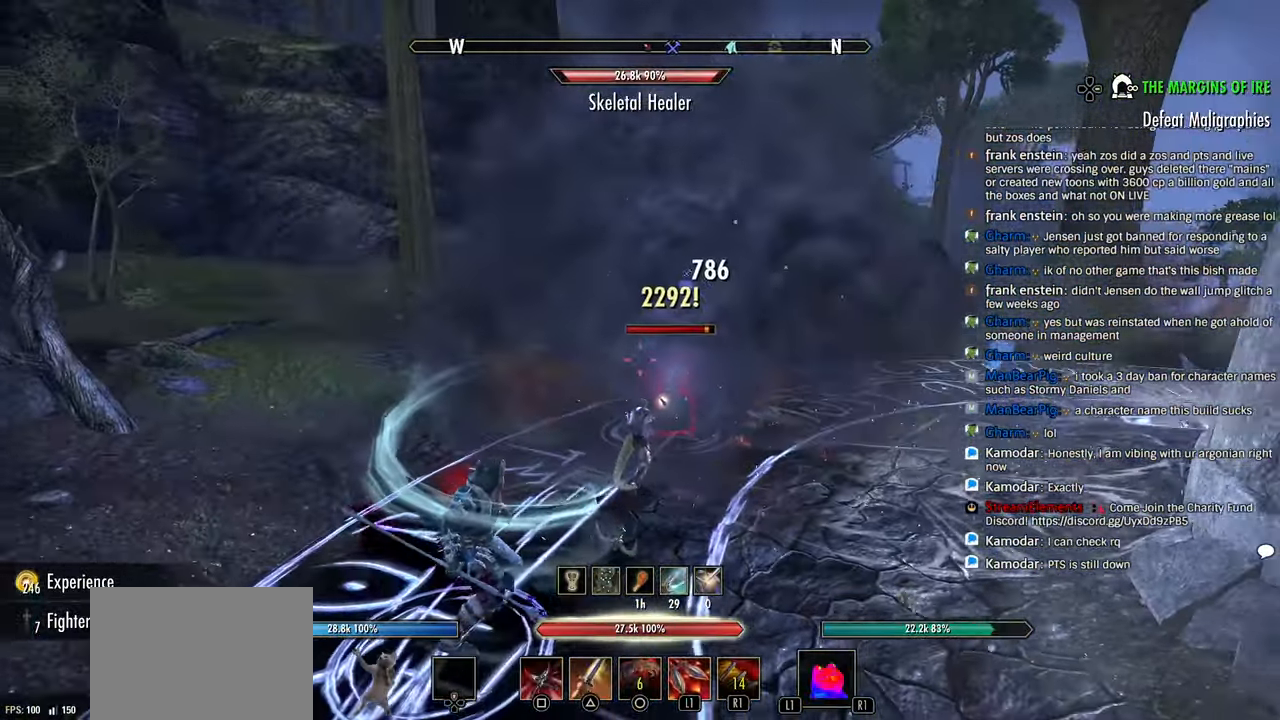
{"dt_ms": 500, "buttons": ["R2"], "left_stick": "up-left", "right_stick": "center"}
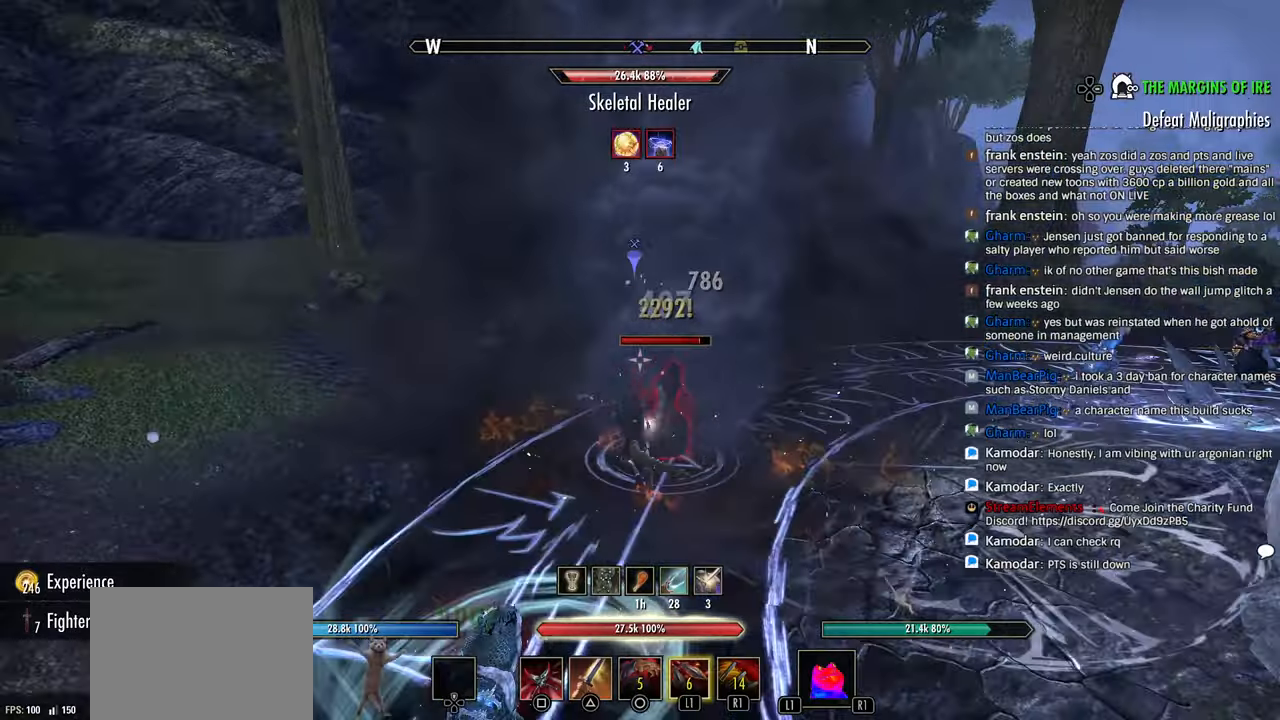
{"dt_ms": 500, "buttons": ["R2"], "left_stick": "down-right", "right_stick": "center", "events": [[33, "R2", "up"], [116, "R2", "down"], [133, "left_stick", "down-right"], [216, "R2", "up"], [266, "R2", "down"], [366, "R2", "up"], [416, "R2", "down"]]}
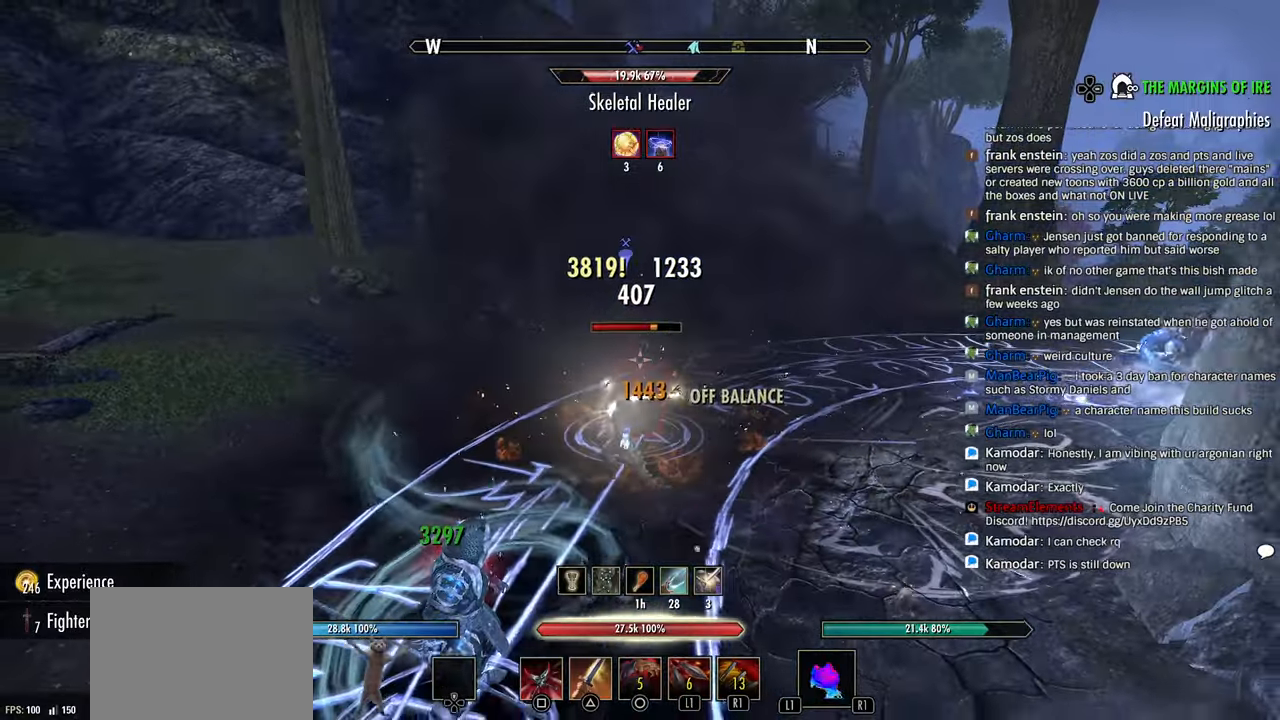
{"dt_ms": 1000, "buttons": [], "left_stick": "down-right", "right_stick": "center"}
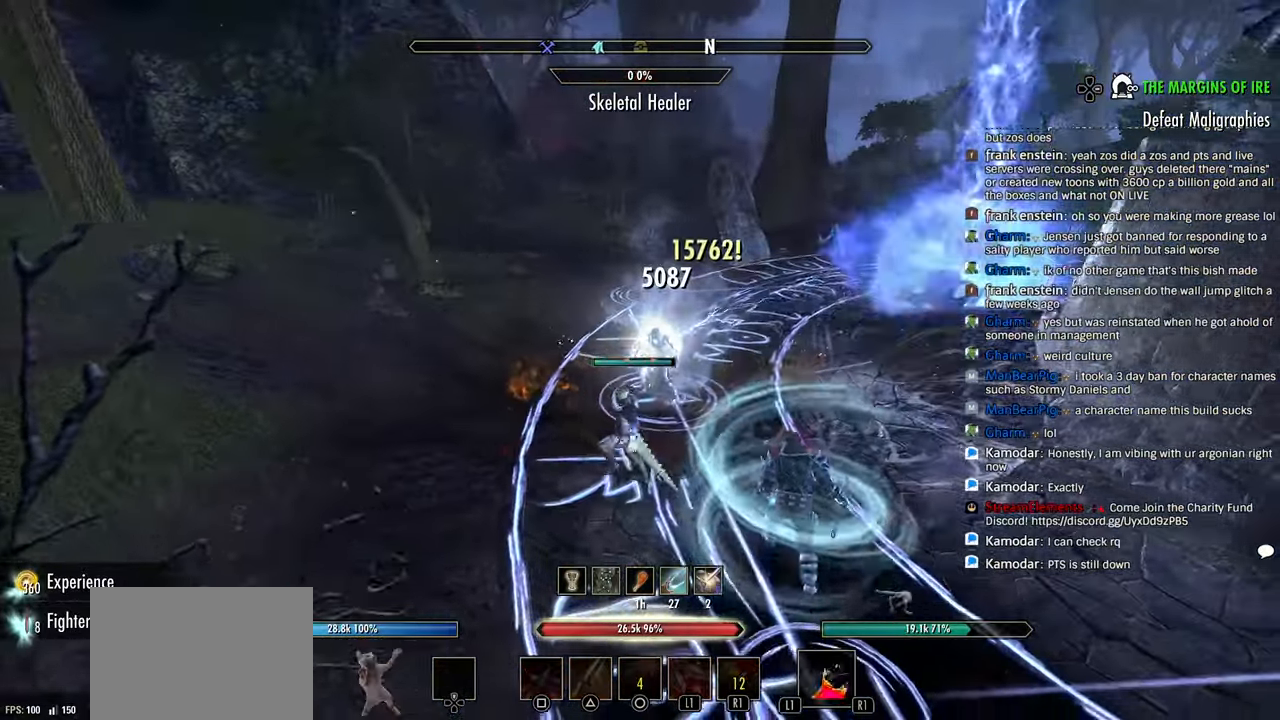
{"dt_ms": 500, "buttons": ["R1"], "left_stick": "up", "right_stick": "right", "events": [[16, "left_stick", "right"], [16, "right_stick", "right"], [33, "R2", "down"], [133, "left_stick", "up-right"], [200, "R2", "up"], [250, "left_stick", "up"], [300, "R1", "down"], [383, "R1", "up"], [466, "R1", "down"]]}